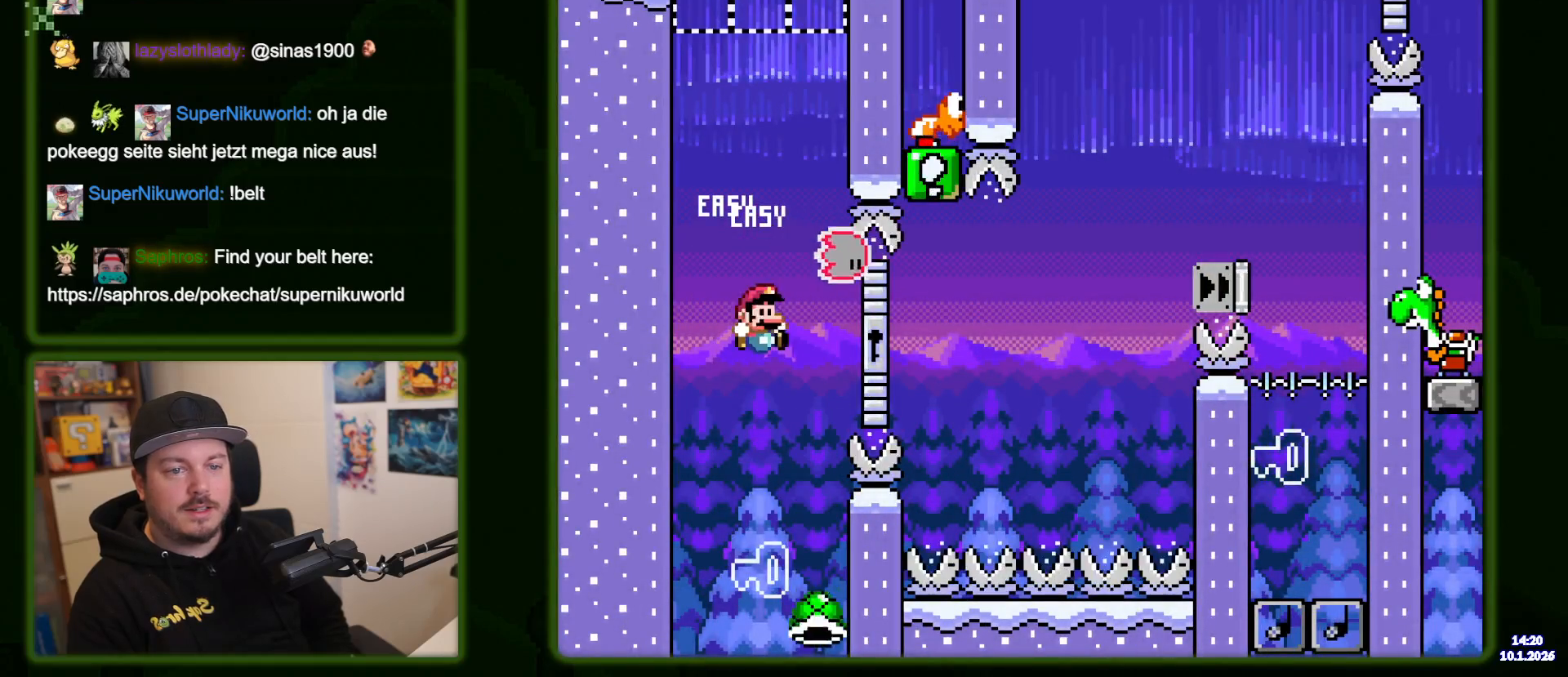
Gameplay with a controller (Nintendo layout); each line is a JSON object with the inputs held at the frame after it. "events" lists button and stick changes between this image and that frame as [ms after this image, input, new state], when the widget could be followed in between. Not read: L3 R3 Y.
{"buttons": ["DPAD_UP"], "events": []}
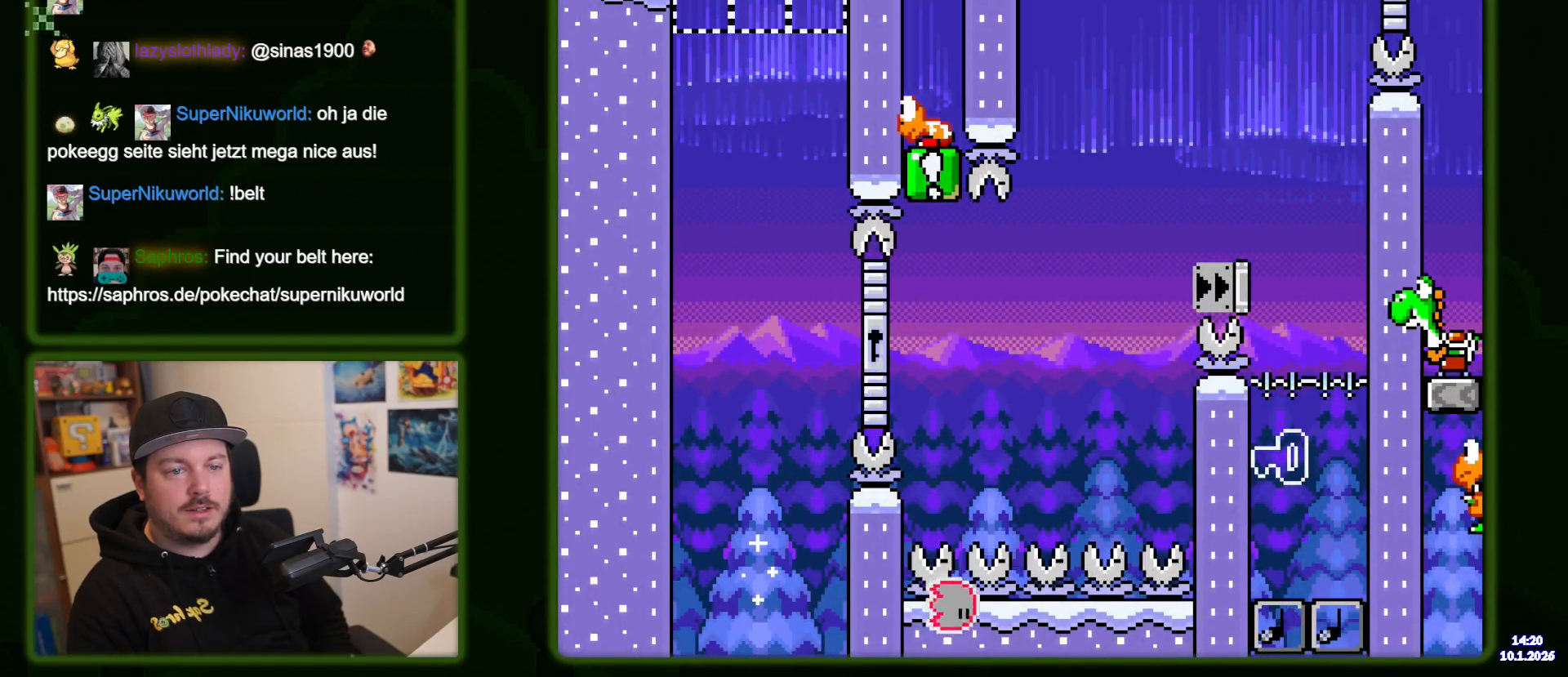
{"buttons": [], "events": [[33, "DPAD_UP", "up"]]}
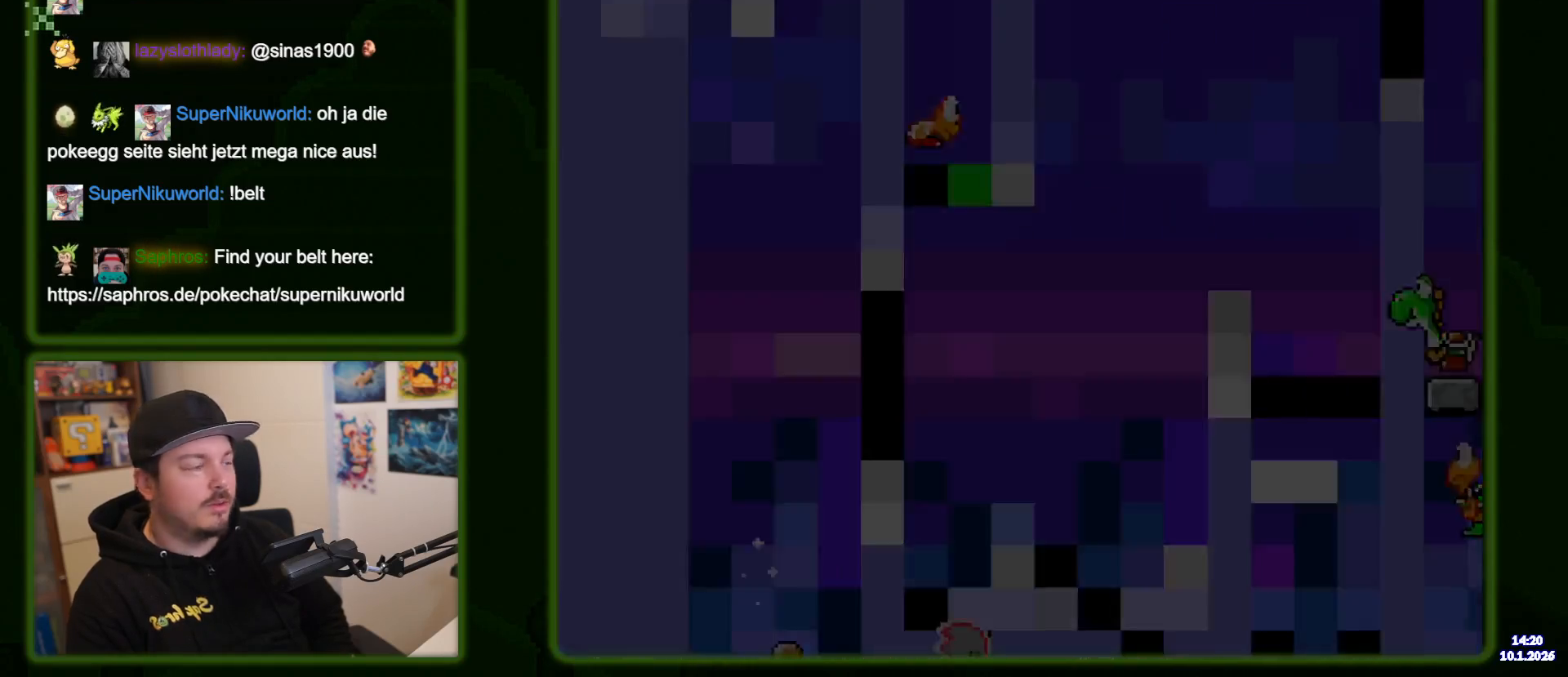
{"buttons": ["DPAD_UP"], "events": [[50, "DPAD_UP", "down"]]}
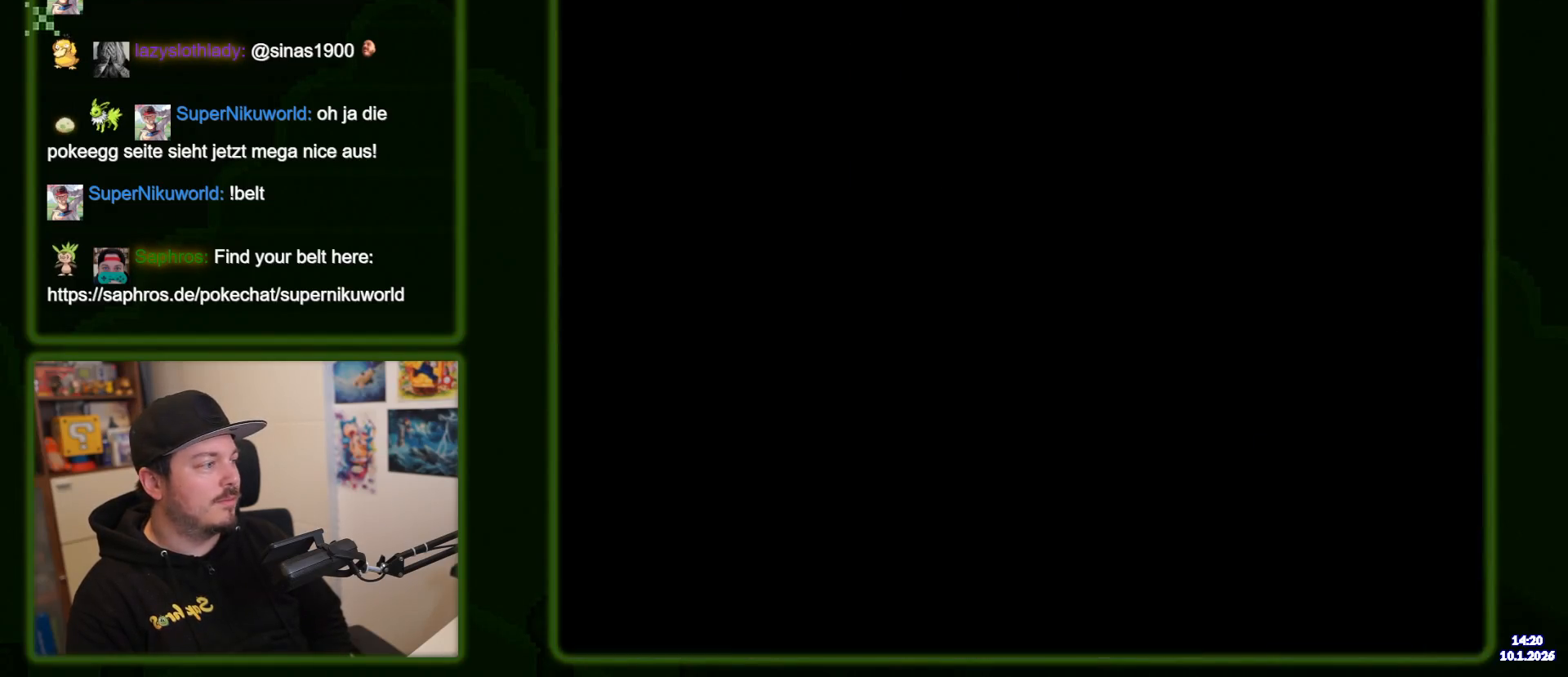
{"buttons": ["DPAD_UP"], "events": []}
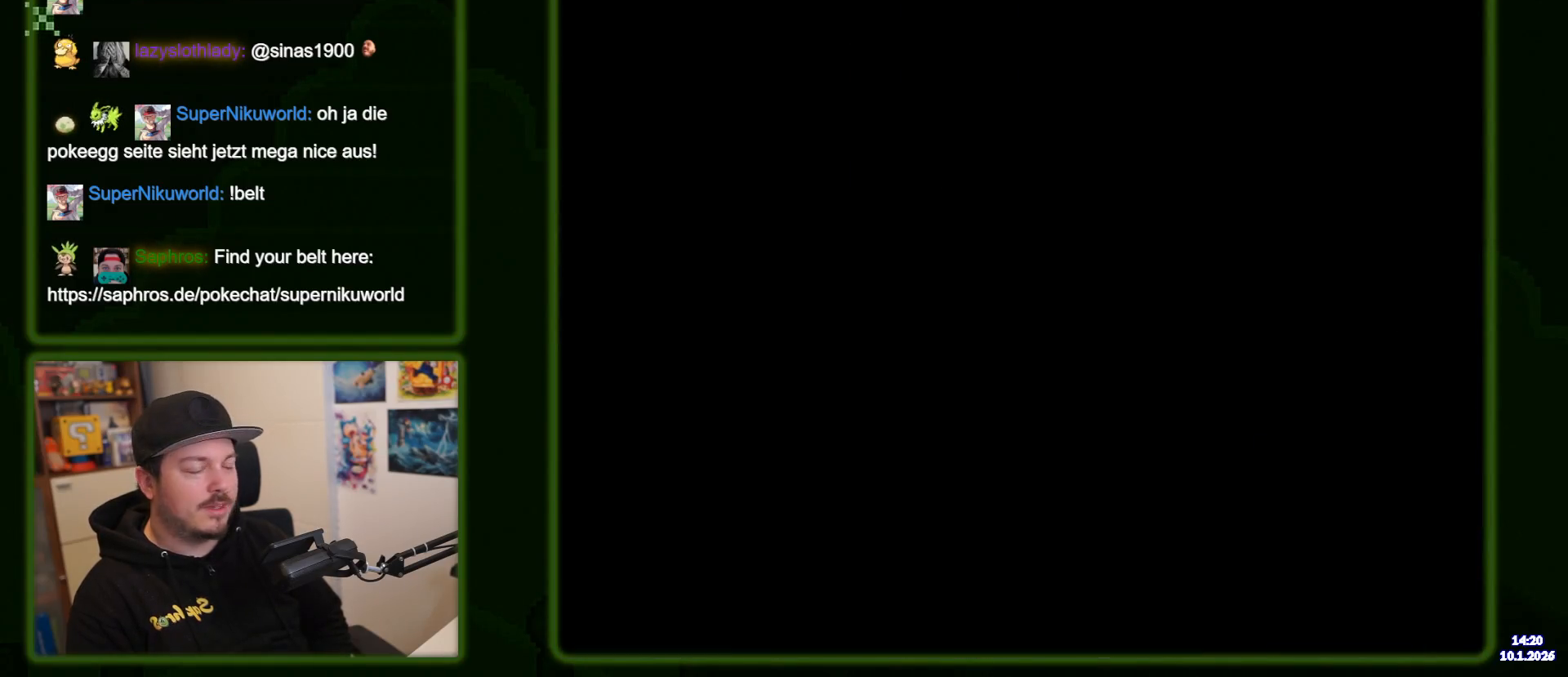
{"buttons": ["DPAD_UP"], "events": []}
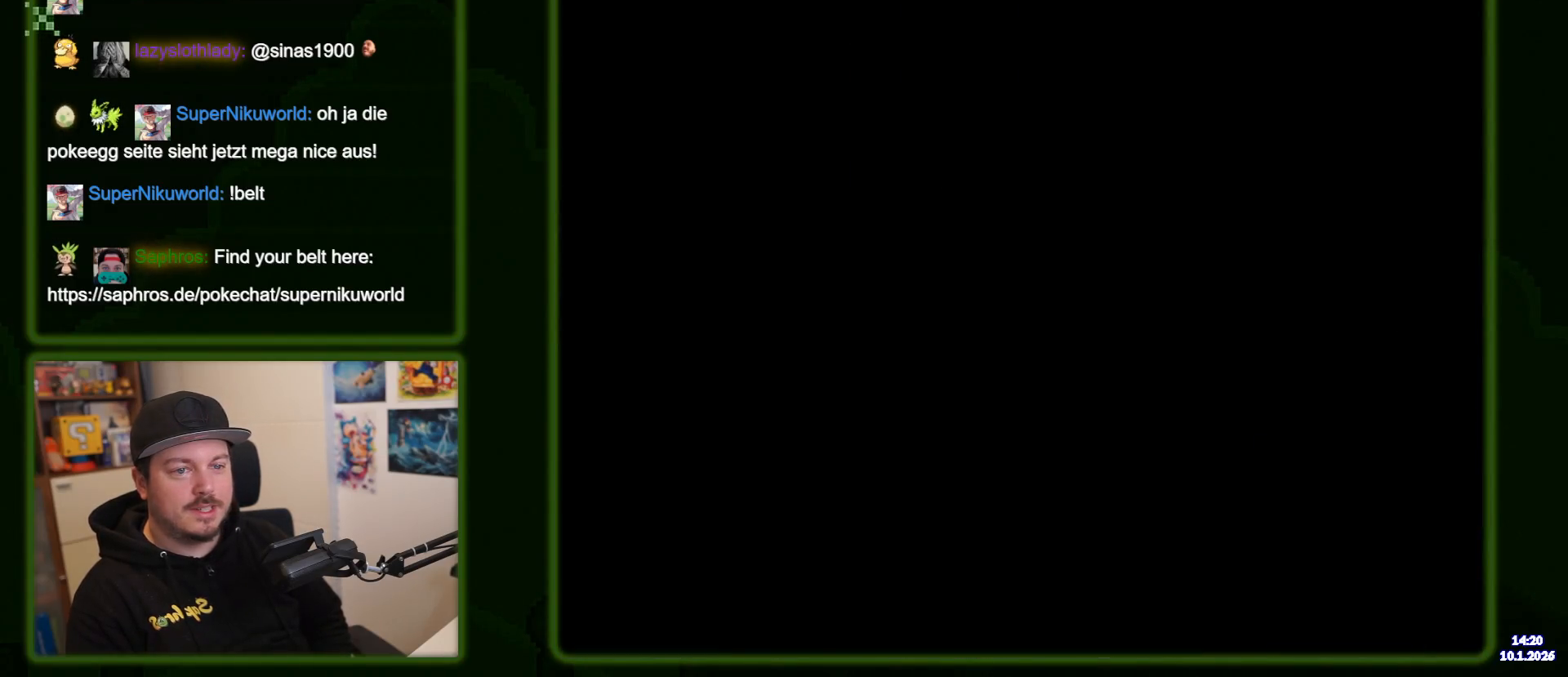
{"buttons": ["DPAD_UP"], "events": []}
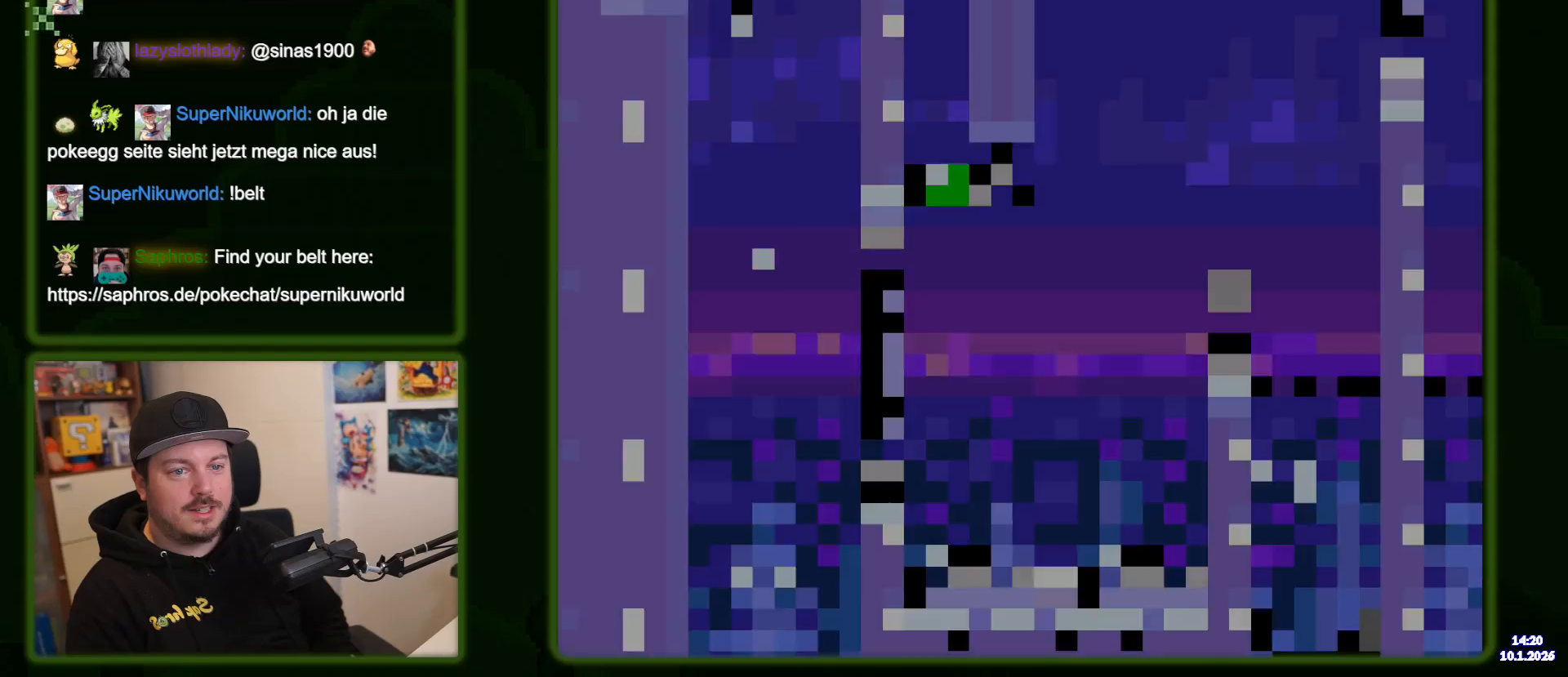
{"buttons": [], "events": [[100, "DPAD_UP", "up"]]}
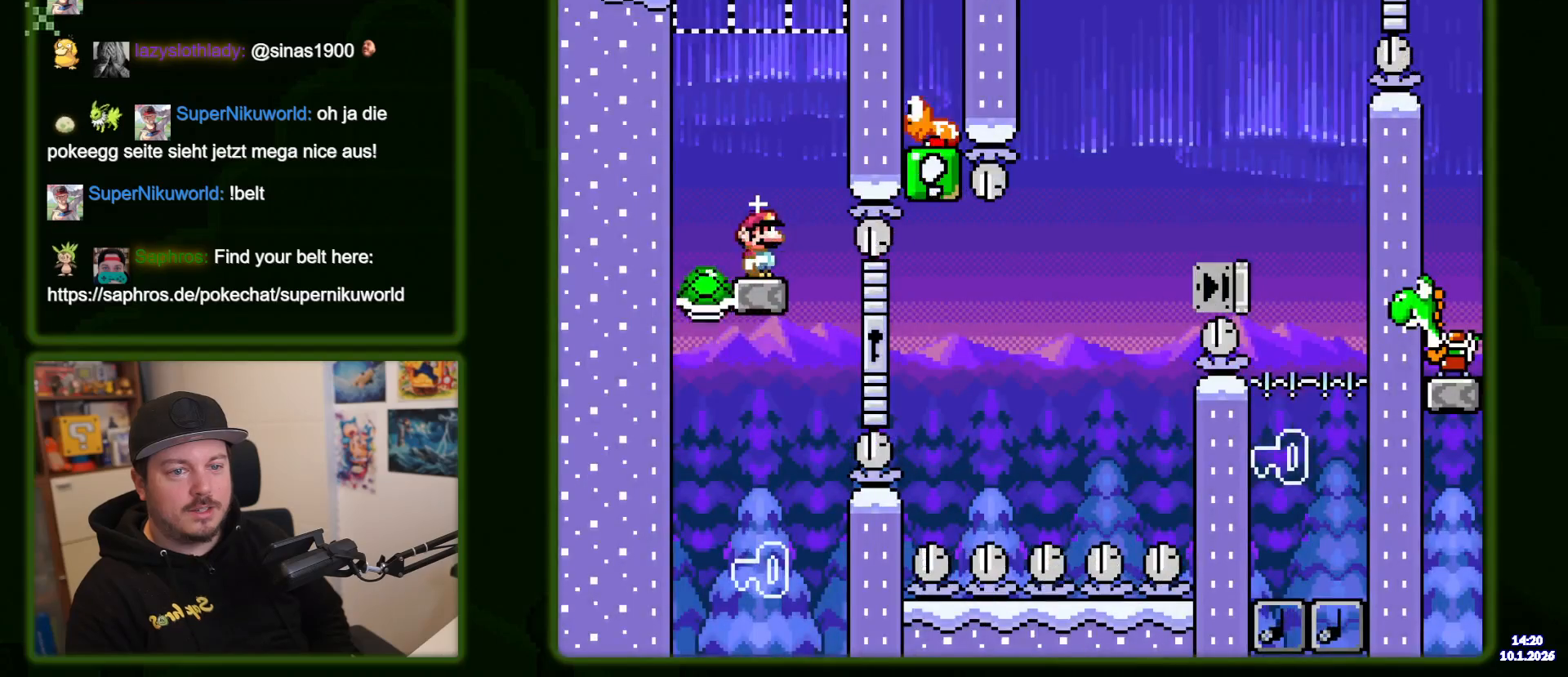
{"buttons": [], "events": []}
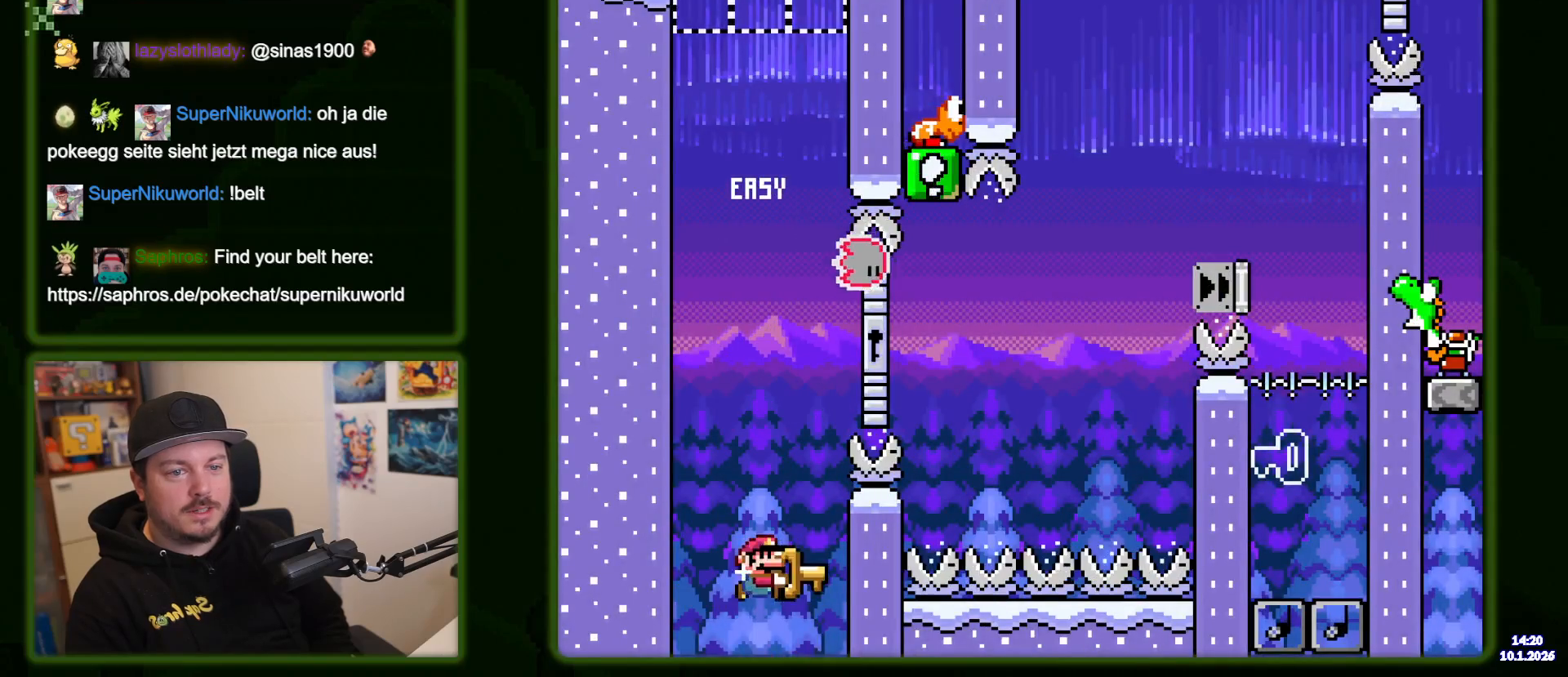
{"buttons": [], "events": []}
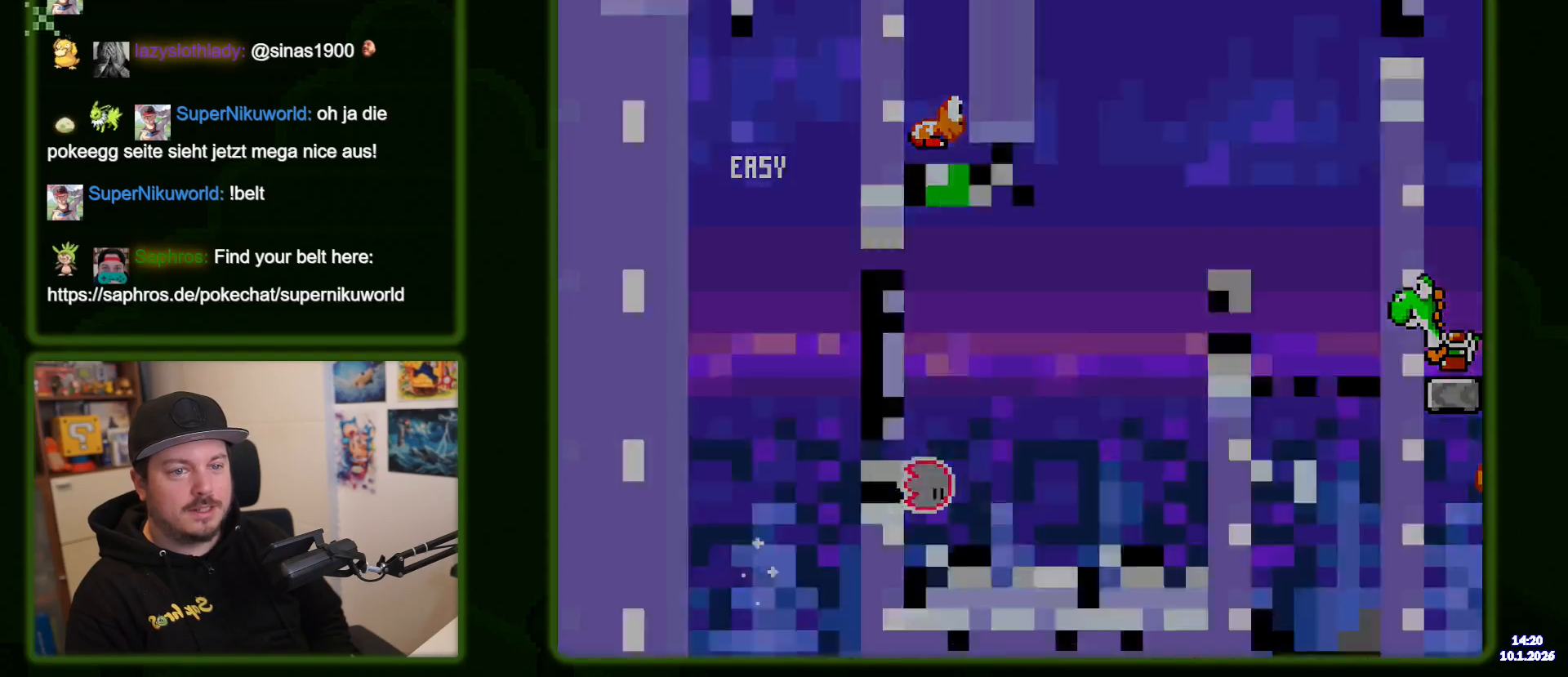
{"buttons": [], "events": []}
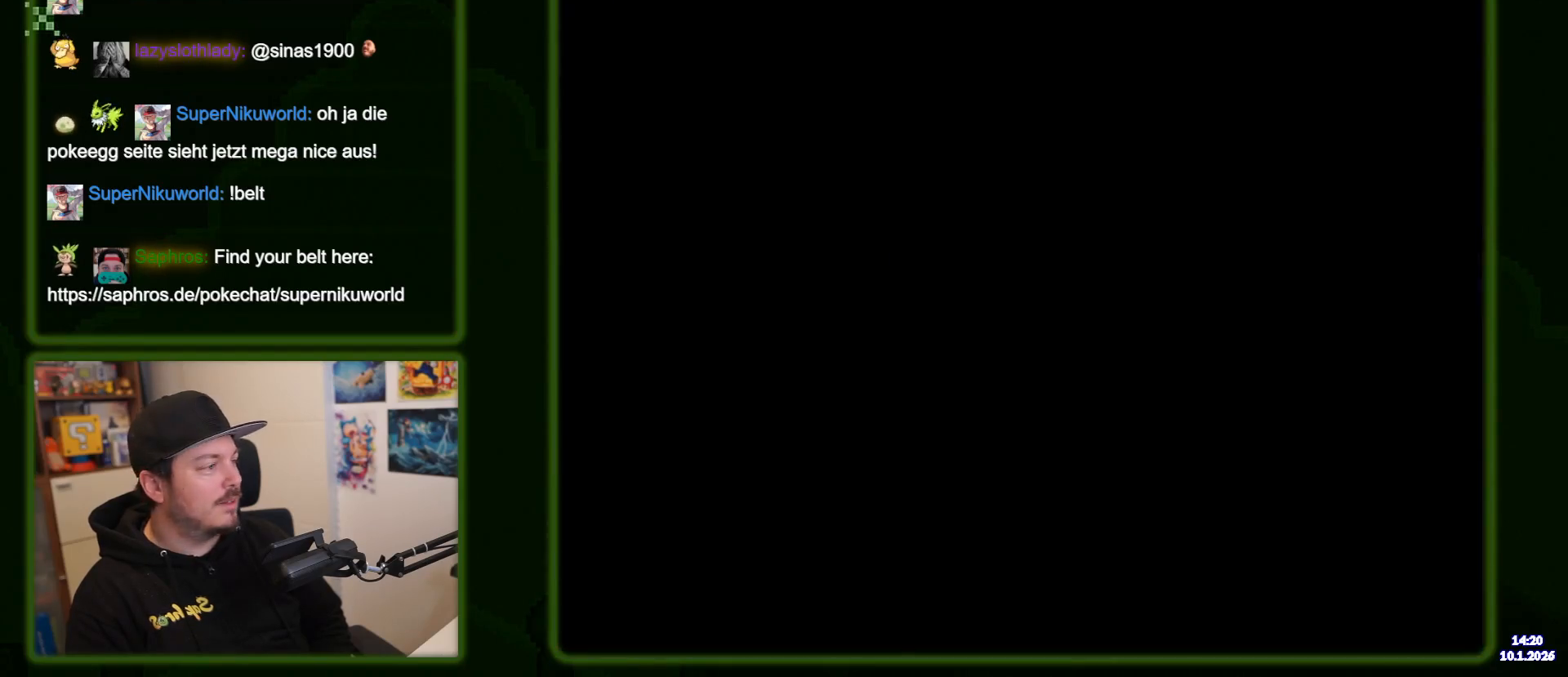
{"buttons": [], "events": []}
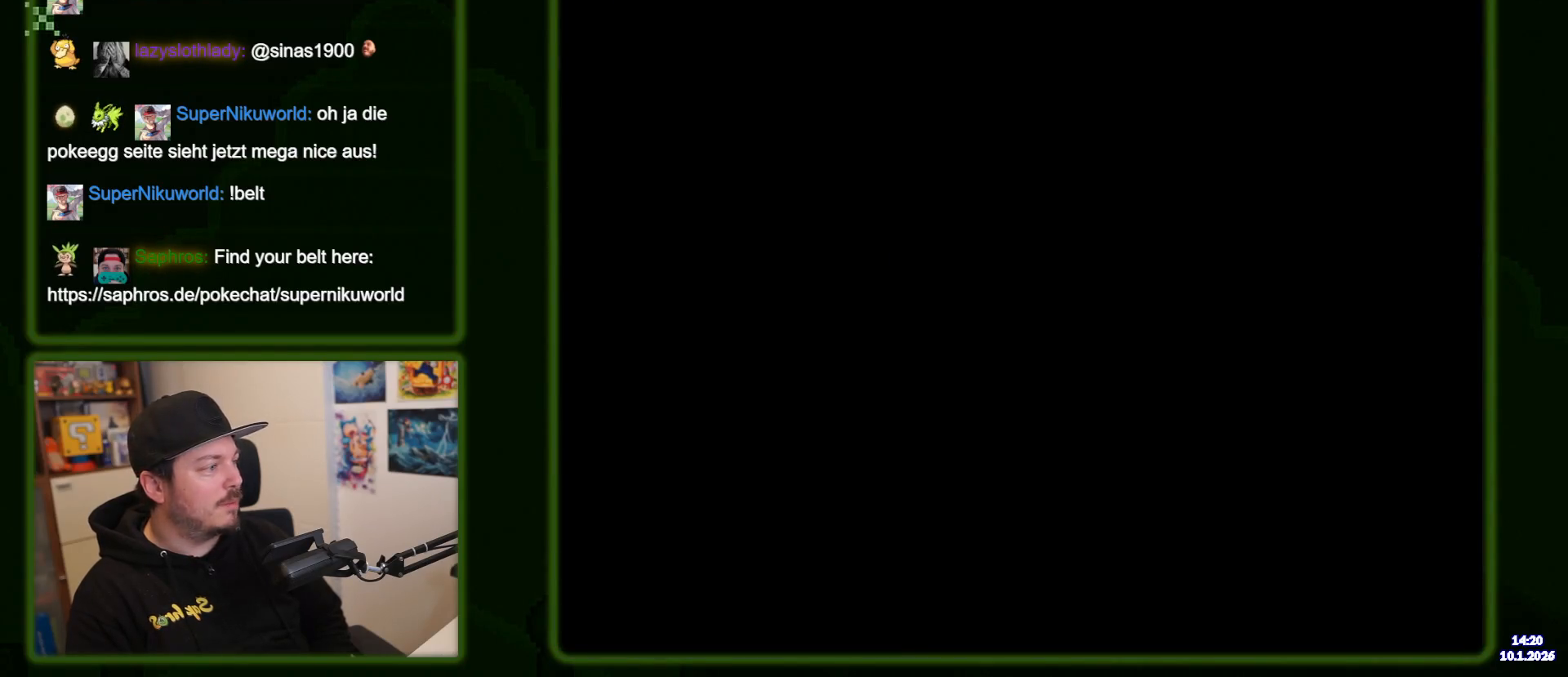
{"buttons": [], "events": []}
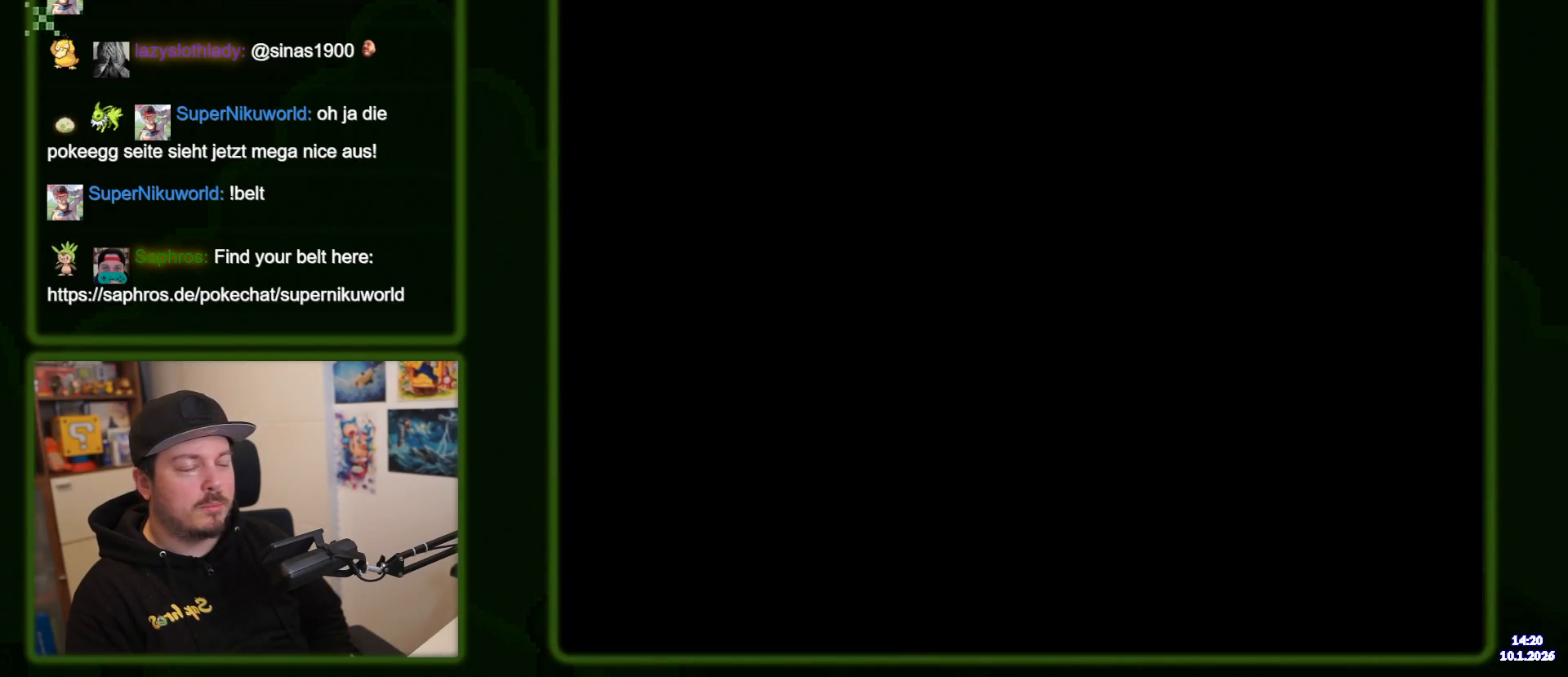
{"buttons": [], "events": []}
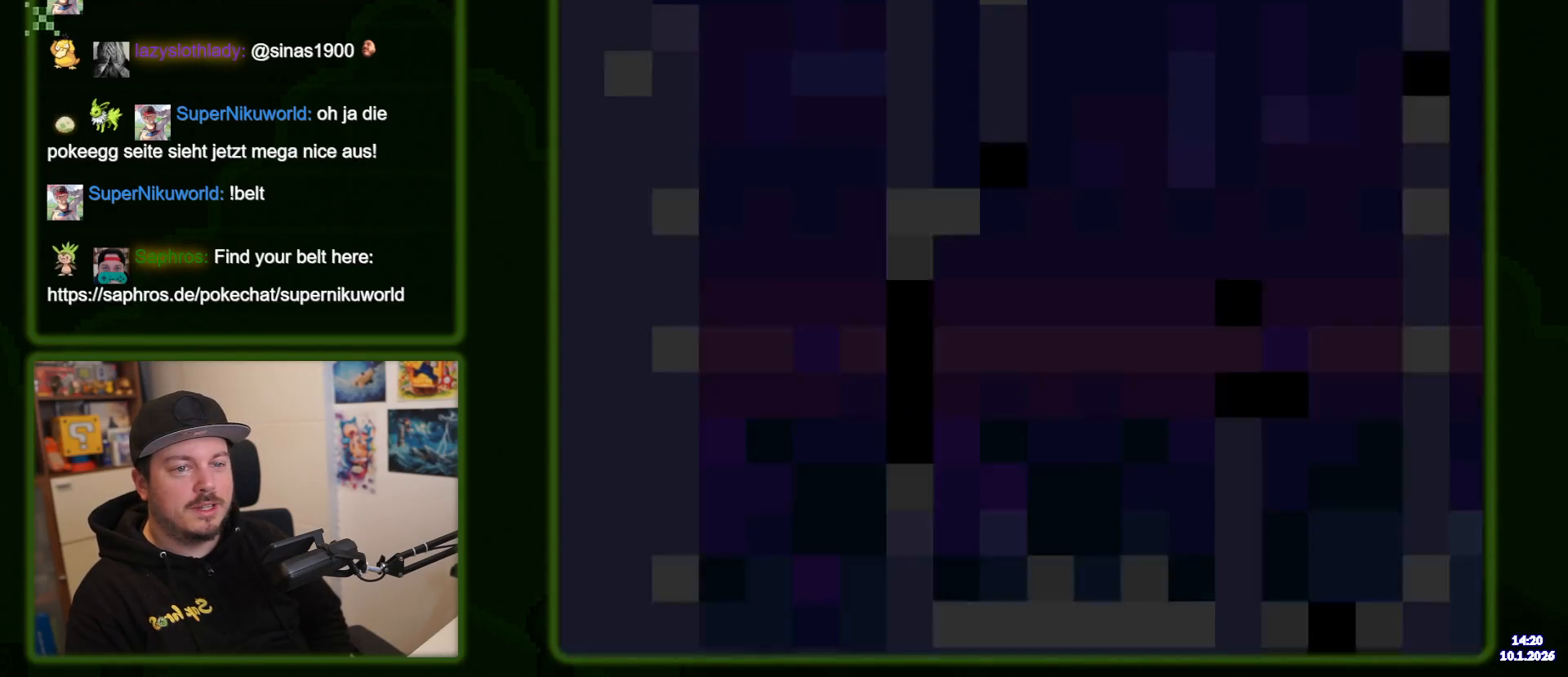
{"buttons": ["DPAD_UP"], "events": [[400, "DPAD_UP", "down"]]}
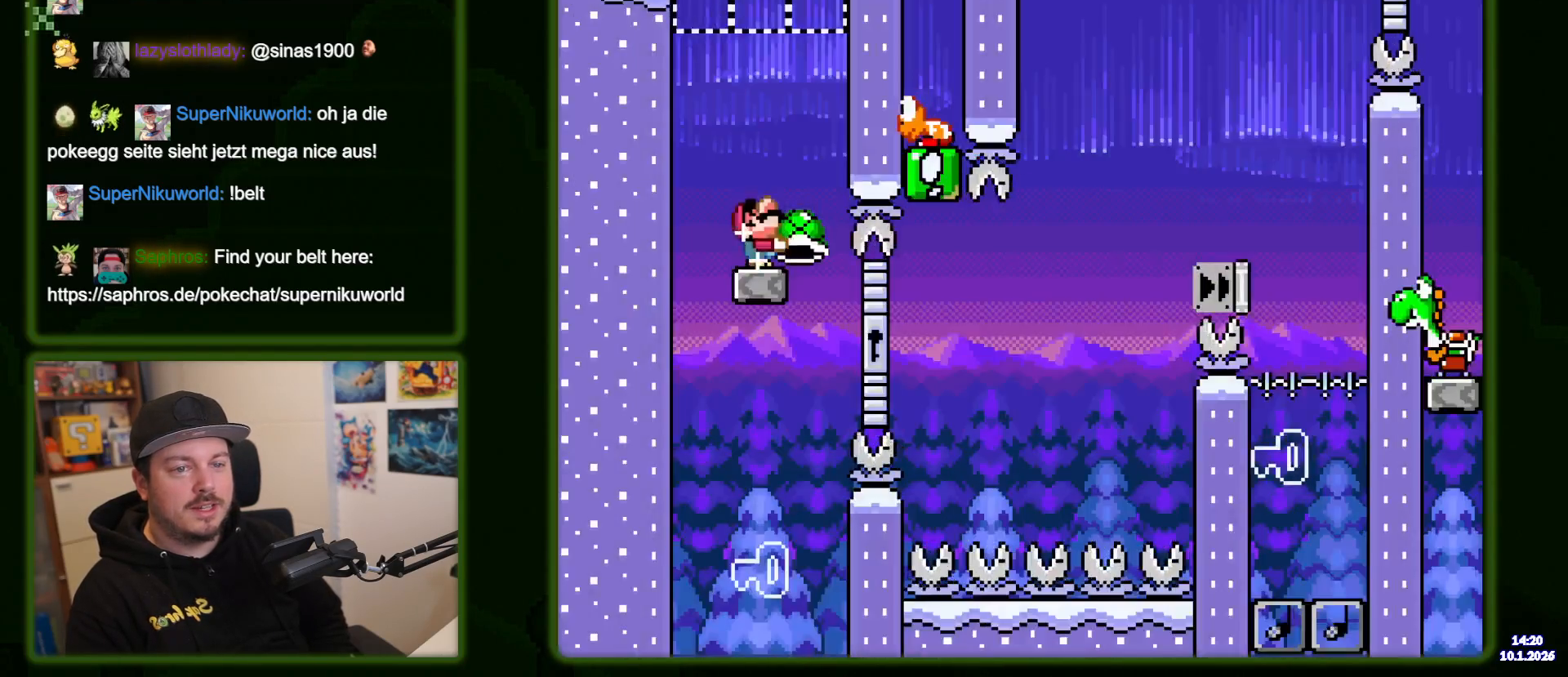
{"buttons": [], "events": [[167, "DPAD_DOWN", "down"], [300, "DPAD_DOWN", "up"], [300, "DPAD_UP", "up"]]}
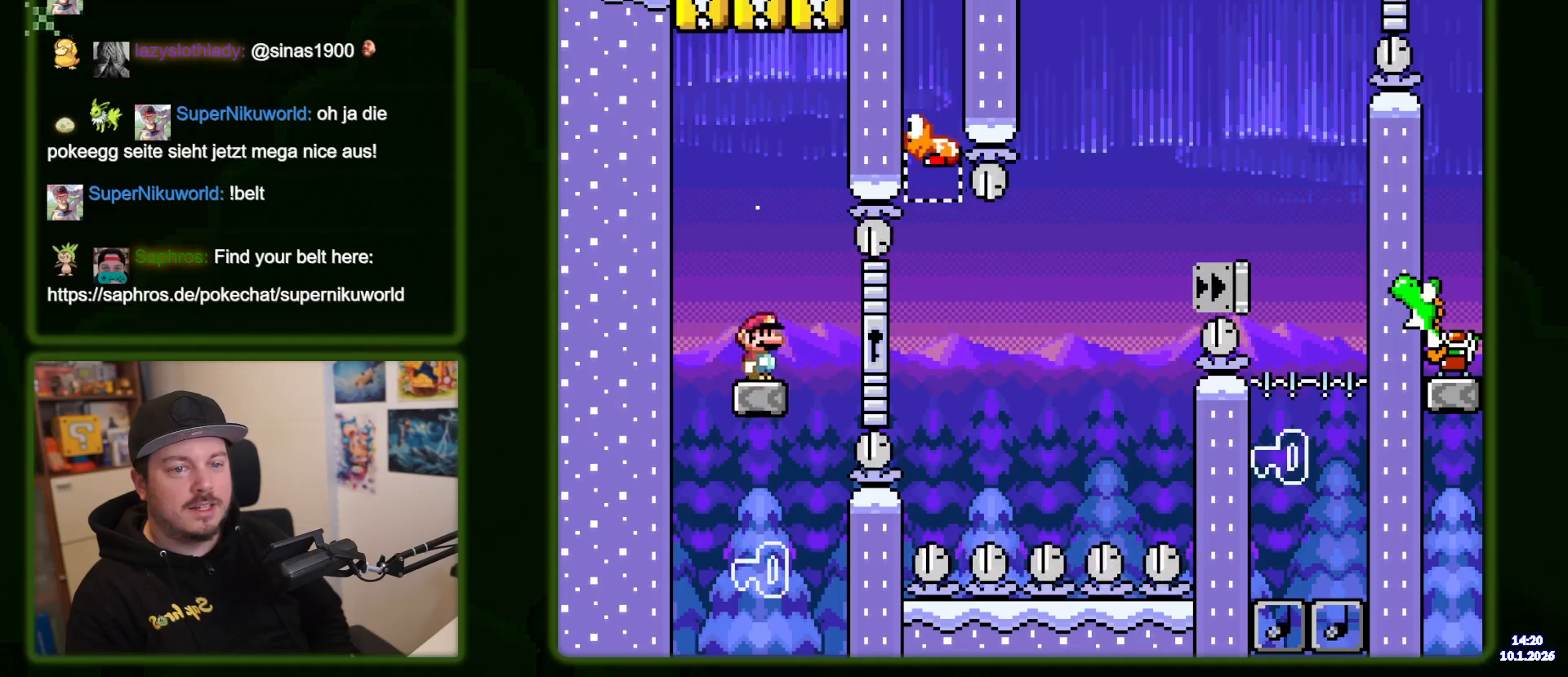
{"buttons": ["B", "DPAD_RIGHT"], "events": [[300, "DPAD_RIGHT", "down"], [333, "B", "down"]]}
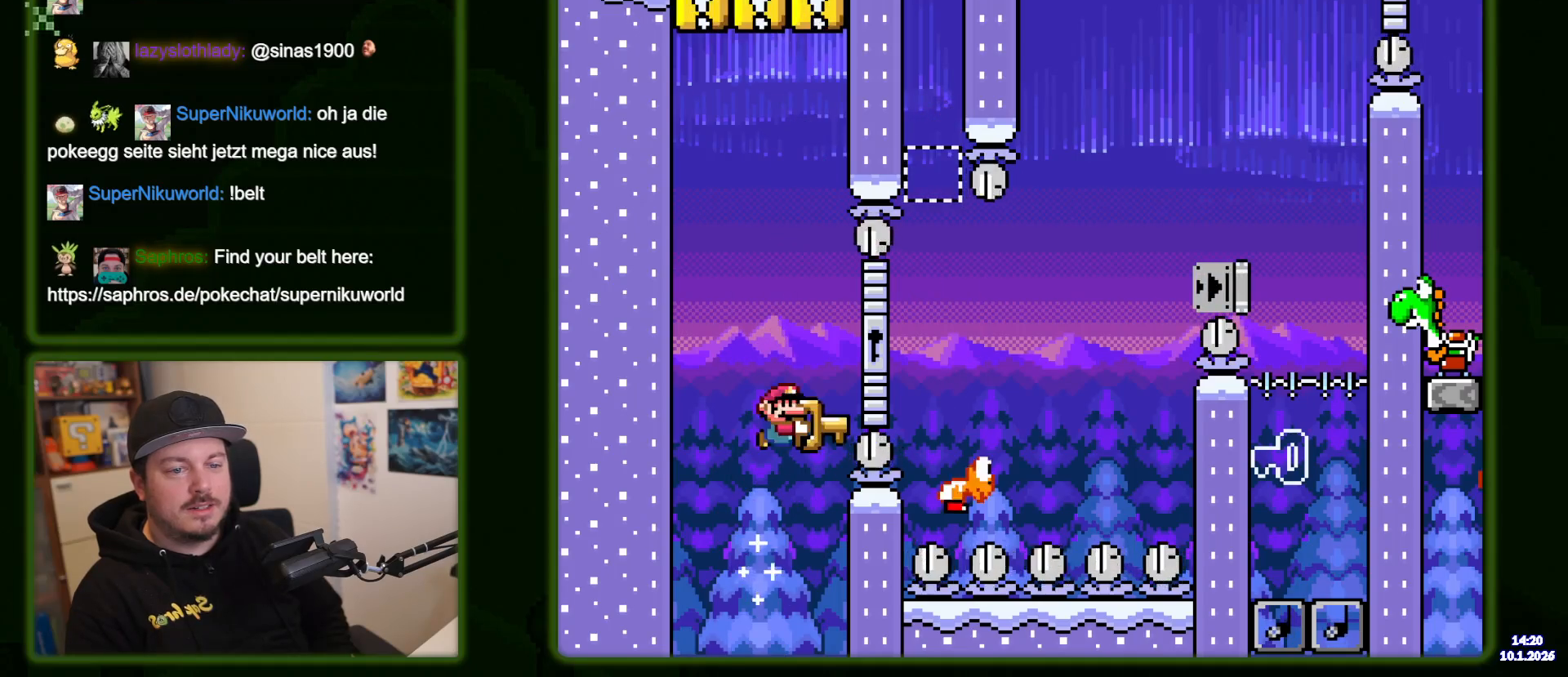
{"buttons": ["B", "DPAD_RIGHT"], "events": [[233, "B", "up"], [317, "B", "down"]]}
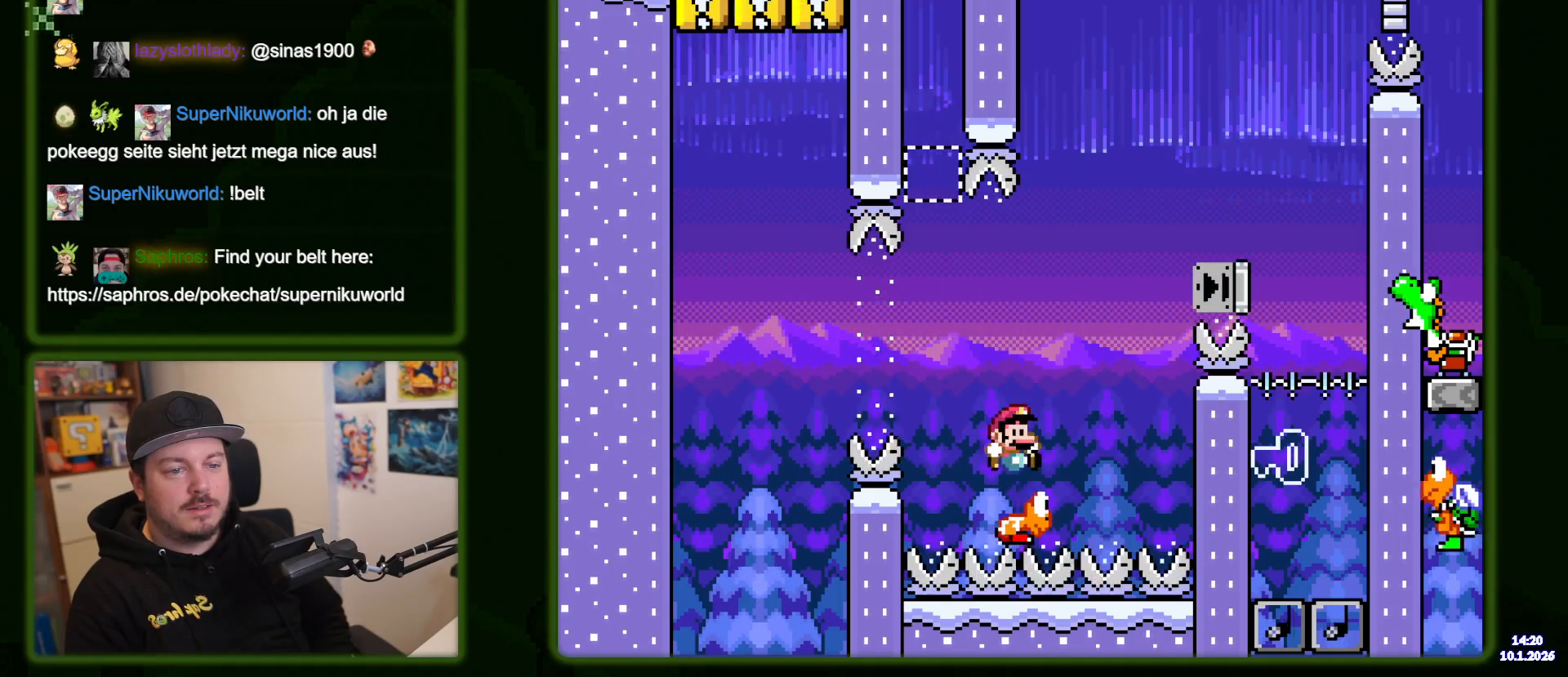
{"buttons": ["B"], "events": [[500, "DPAD_RIGHT", "up"]]}
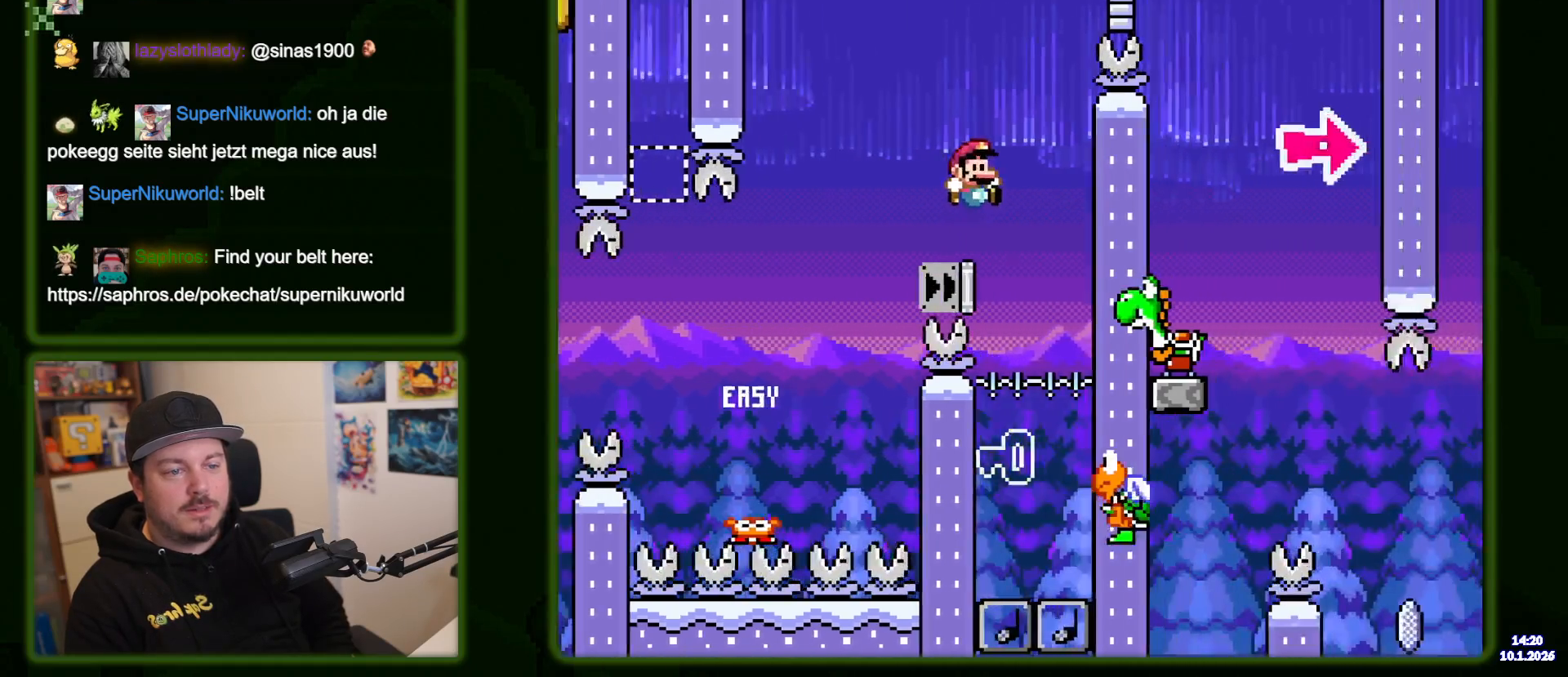
{"buttons": ["B", "DPAD_LEFT"], "events": [[67, "DPAD_LEFT", "down"], [233, "DPAD_LEFT", "up"], [317, "DPAD_RIGHT", "down"], [417, "DPAD_RIGHT", "up"], [483, "DPAD_LEFT", "down"]]}
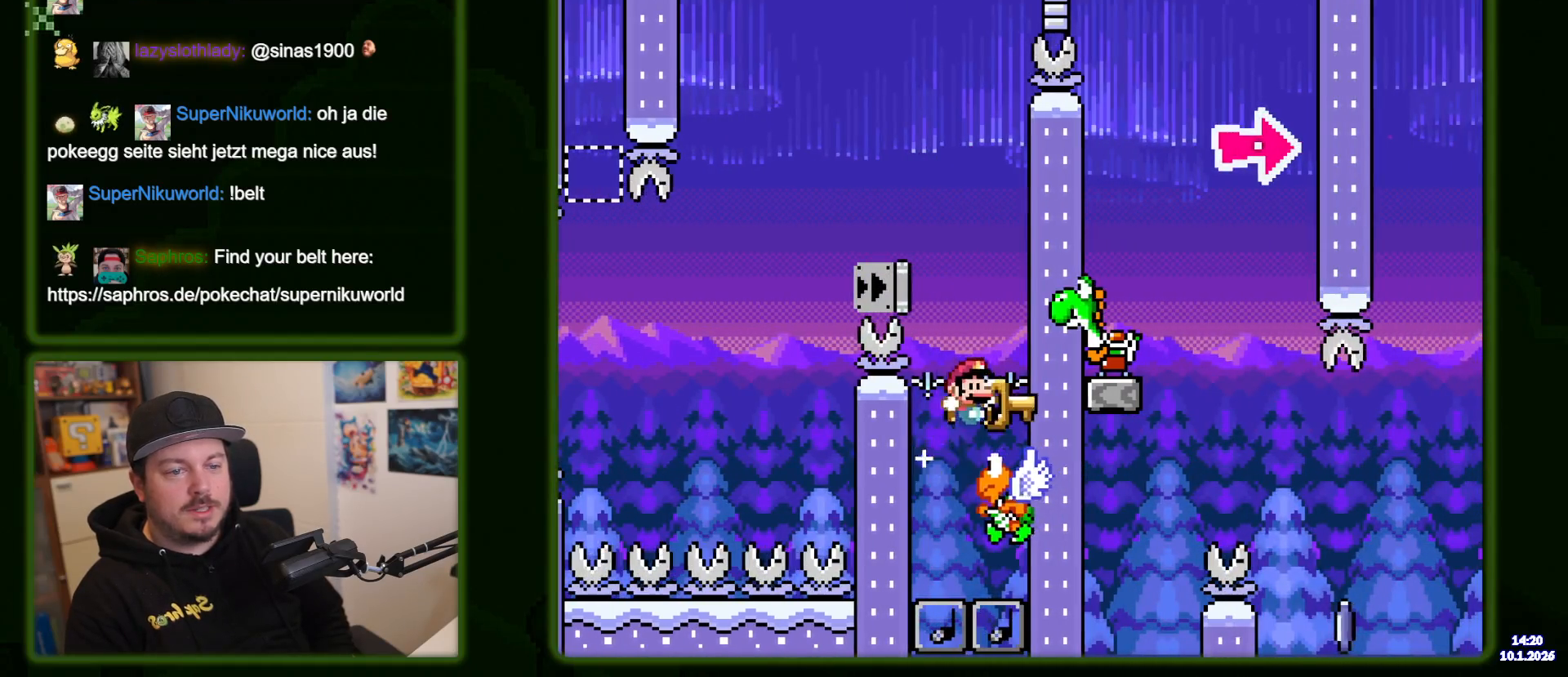
{"buttons": ["B"], "events": [[50, "DPAD_LEFT", "up"]]}
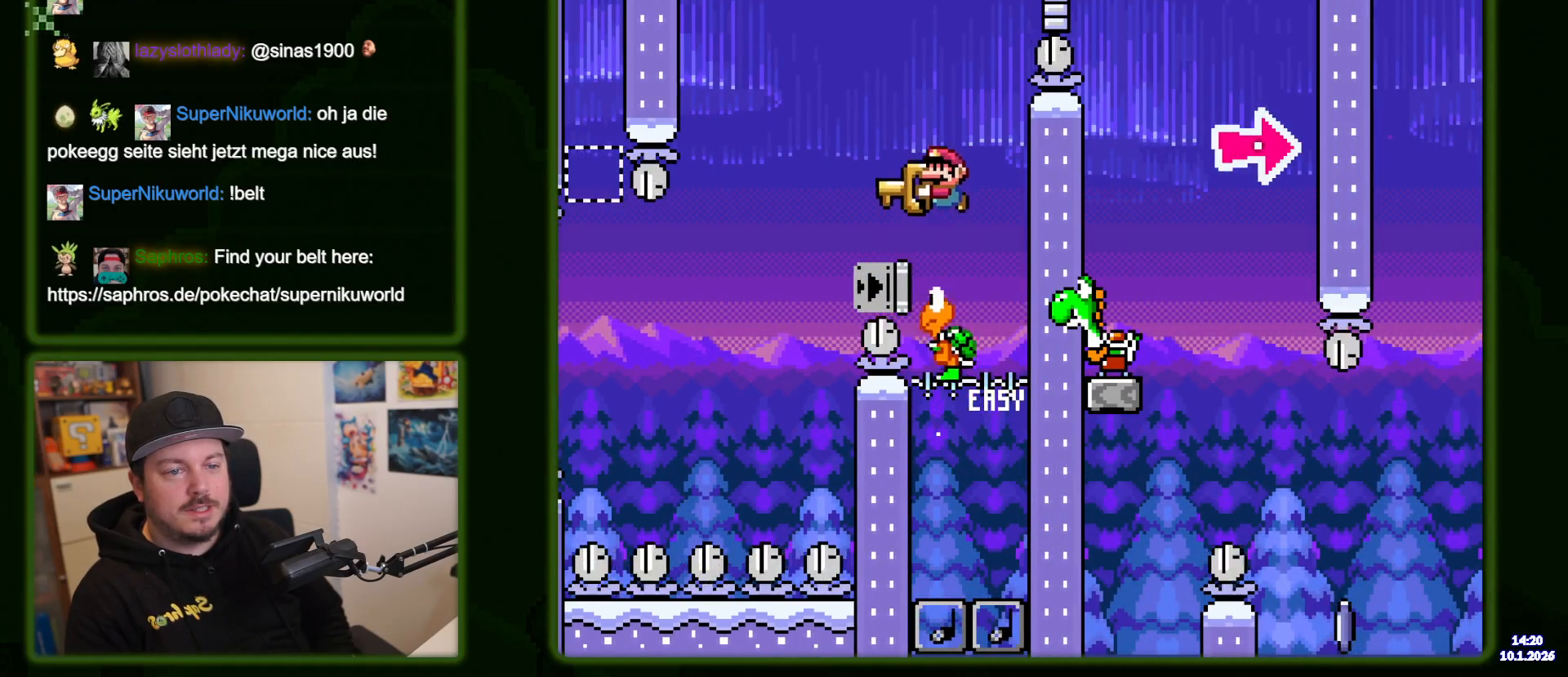
{"buttons": ["B", "DPAD_RIGHT"], "events": [[300, "DPAD_RIGHT", "down"]]}
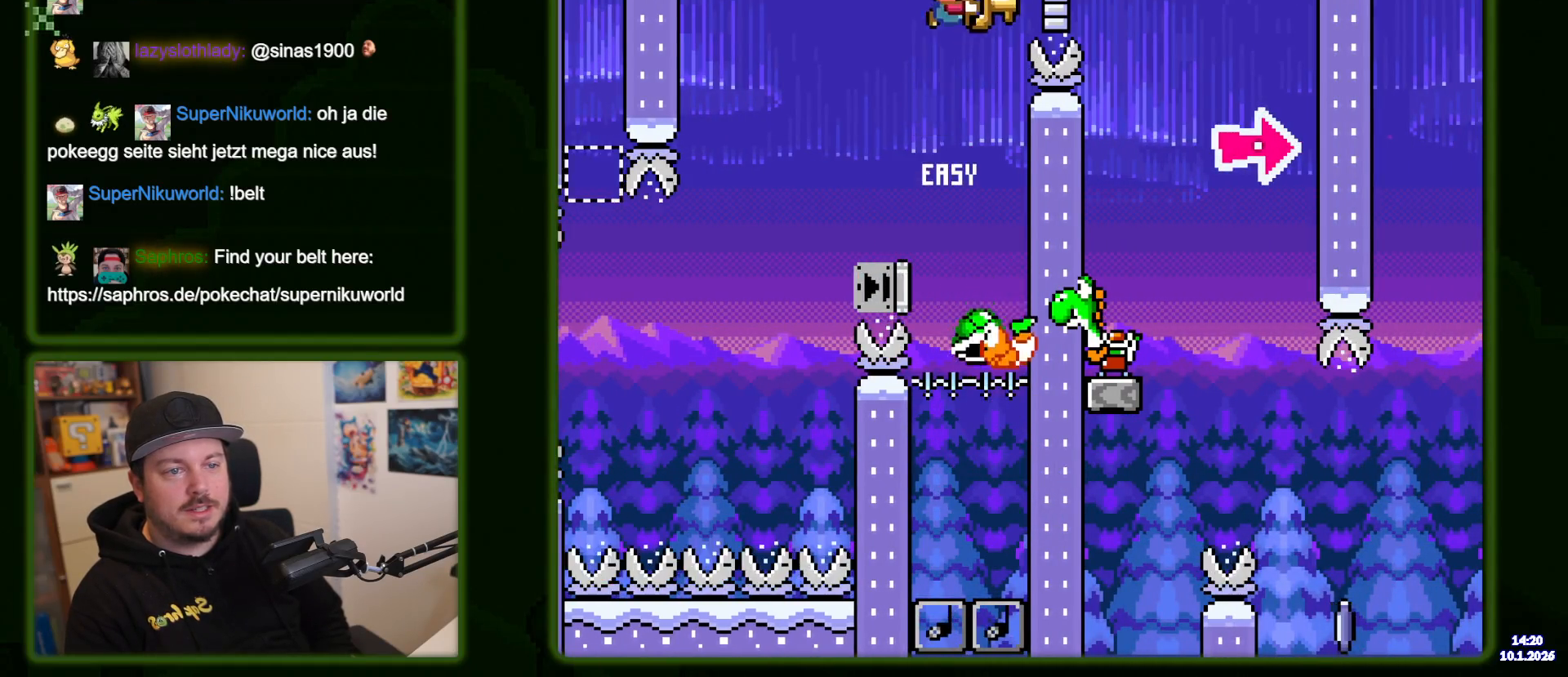
{"buttons": ["B", "DPAD_LEFT"], "events": [[300, "SELECT", "down"], [317, "DPAD_RIGHT", "up"], [350, "SELECT", "up"], [400, "DPAD_LEFT", "down"]]}
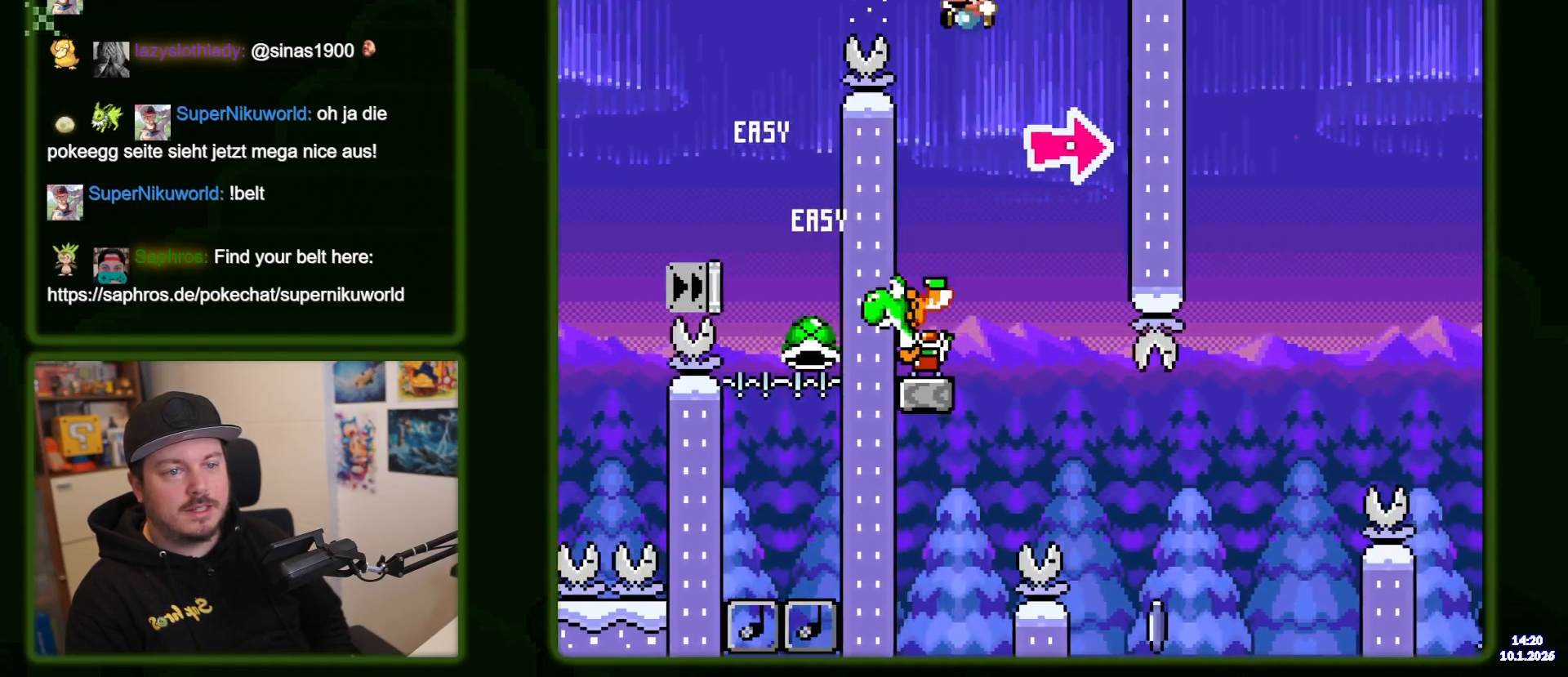
{"buttons": []}
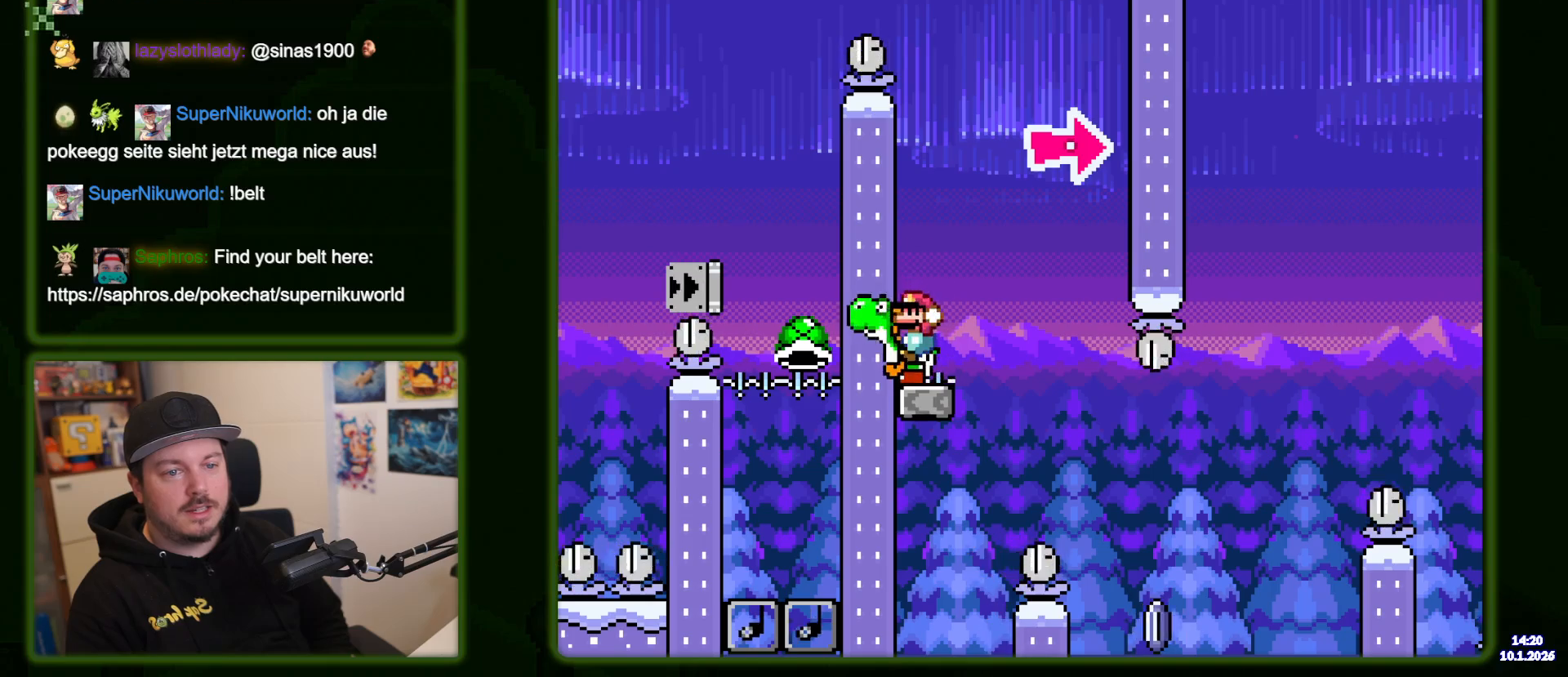
{"buttons": [], "events": []}
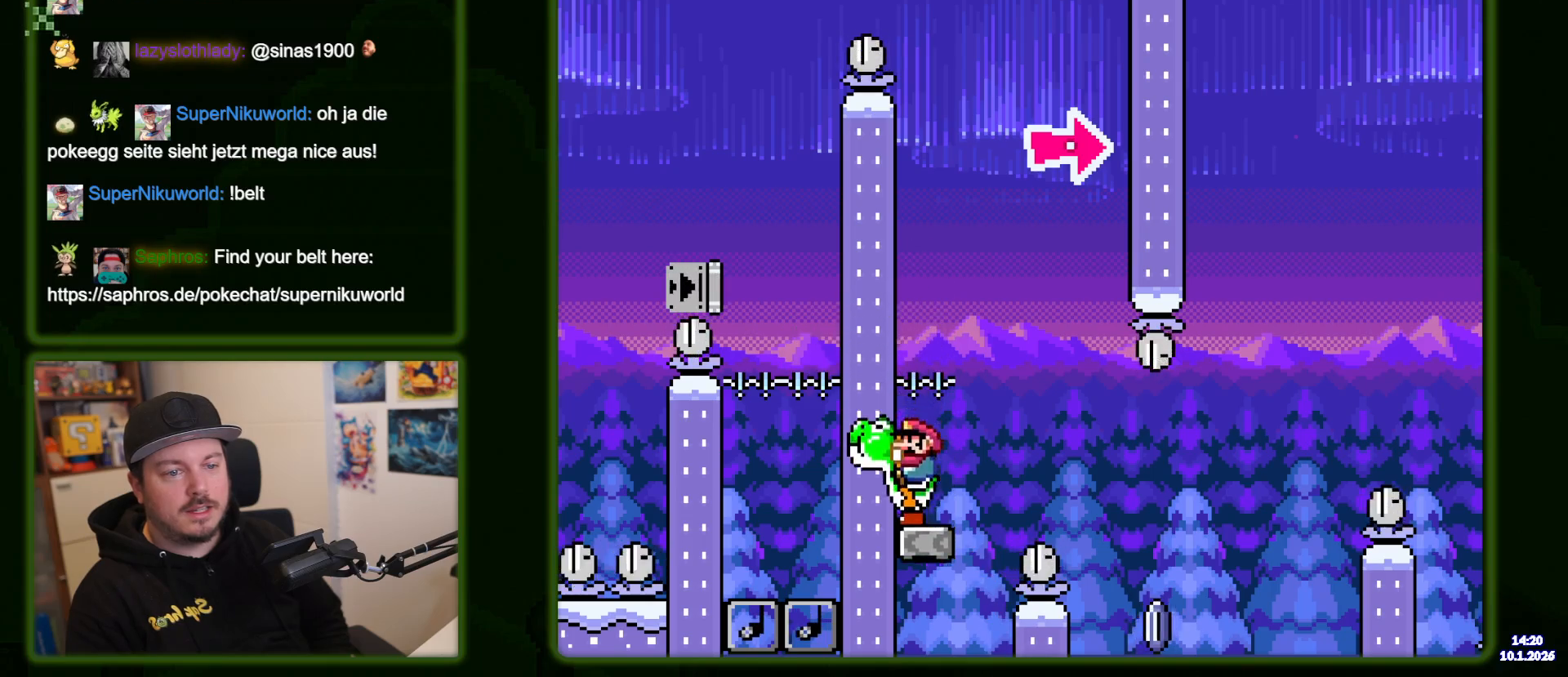
{"buttons": ["B", "DPAD_RIGHT"], "events": [[83, "DPAD_RIGHT", "down"], [117, "B", "down"], [217, "B", "up"], [400, "B", "down"]]}
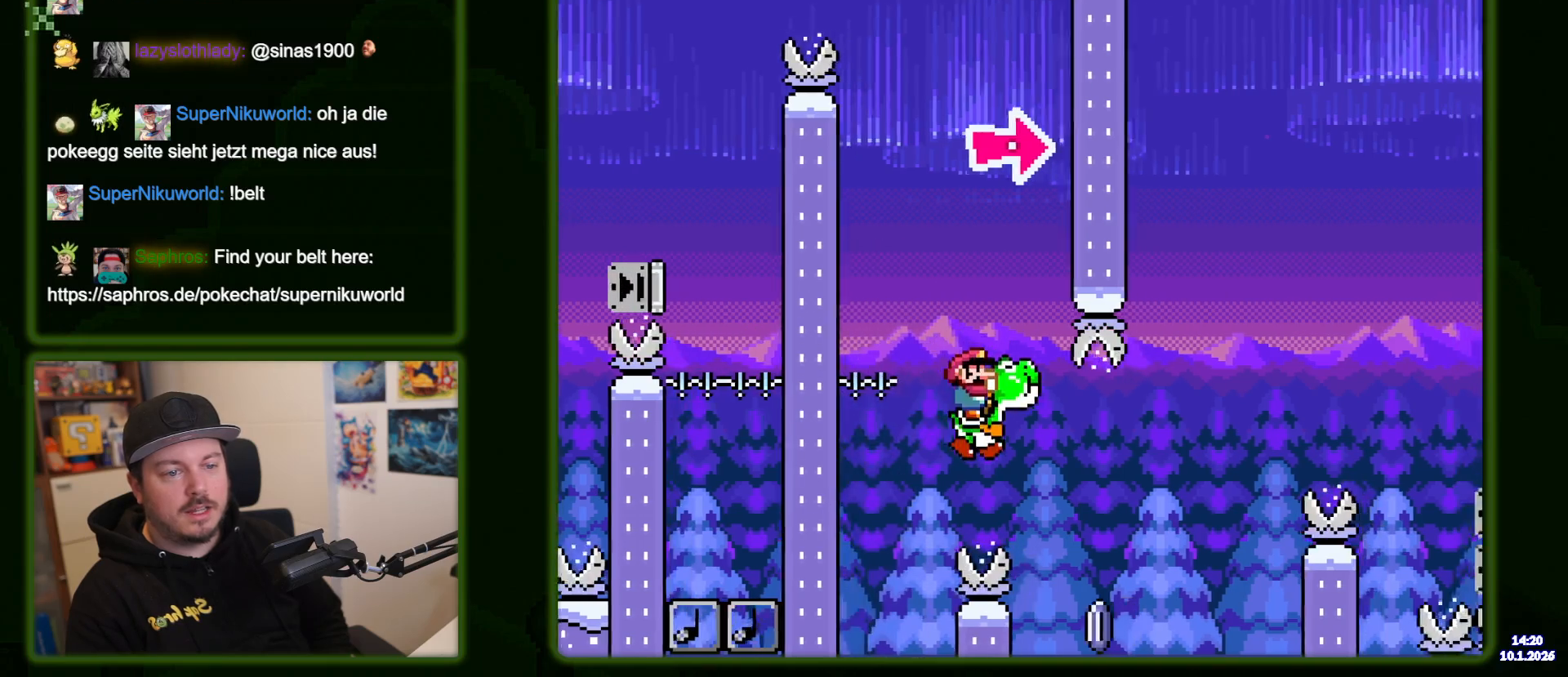
{"buttons": ["A", "X"], "events": [[133, "DPAD_RIGHT", "up"], [267, "A", "down"], [300, "X", "down"], [433, "B", "up"]]}
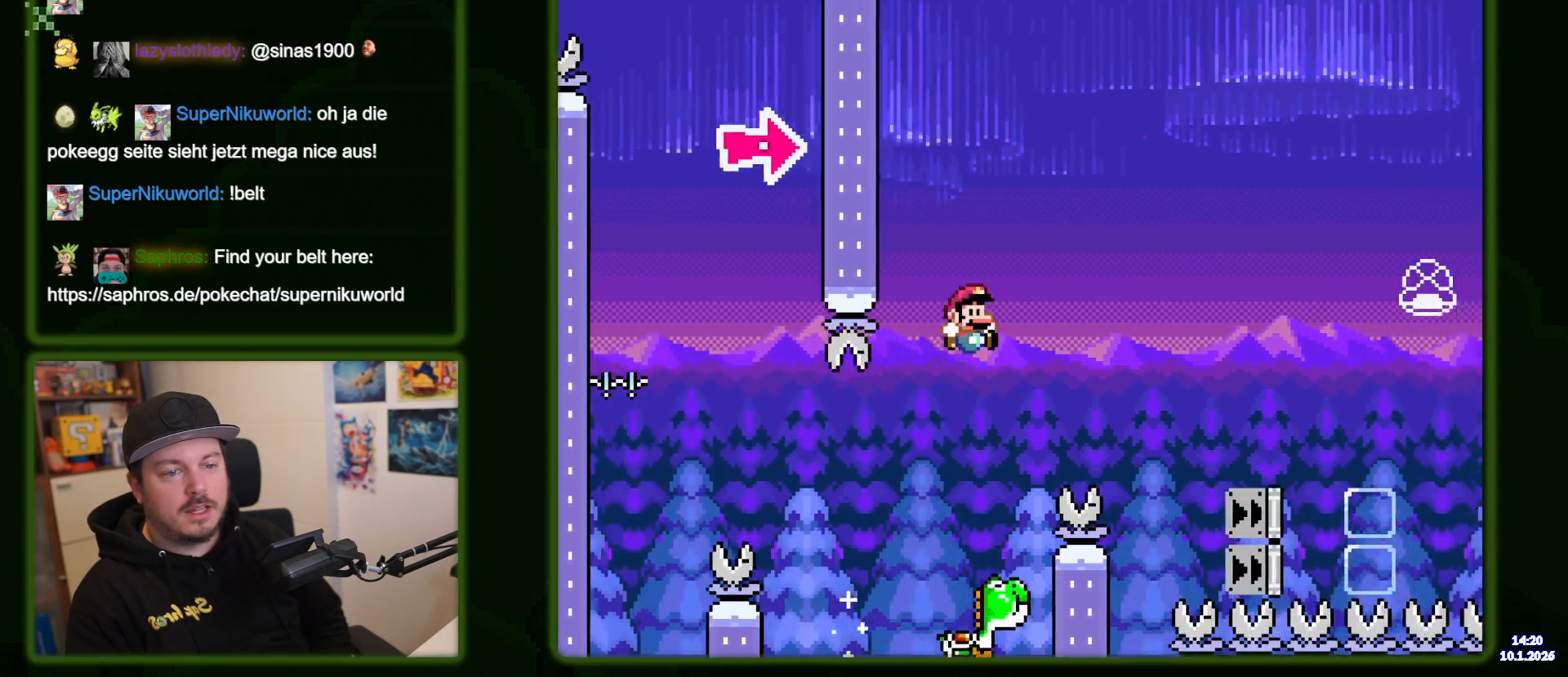
{"buttons": ["A", "X"], "events": [[283, "A", "up"], [367, "A", "down"]]}
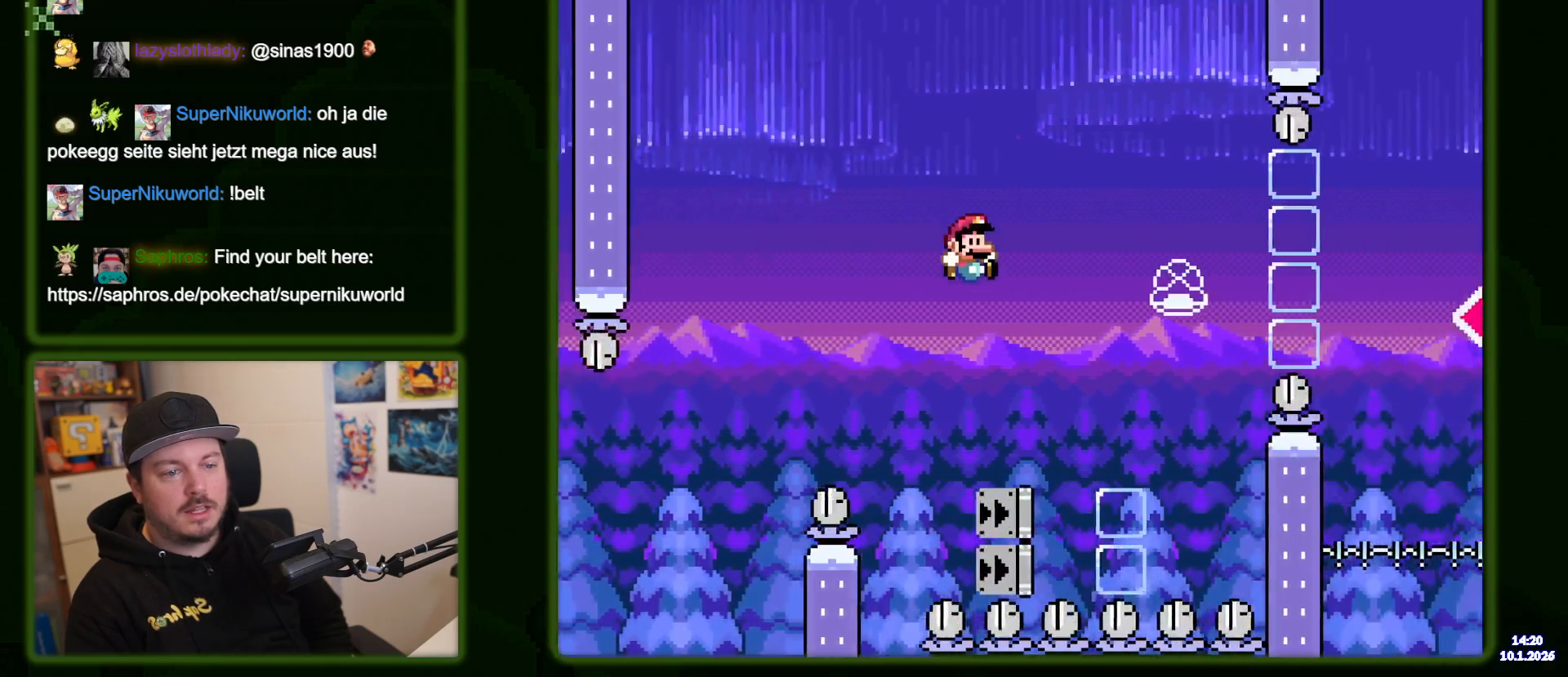
{"buttons": ["A", "X"], "events": []}